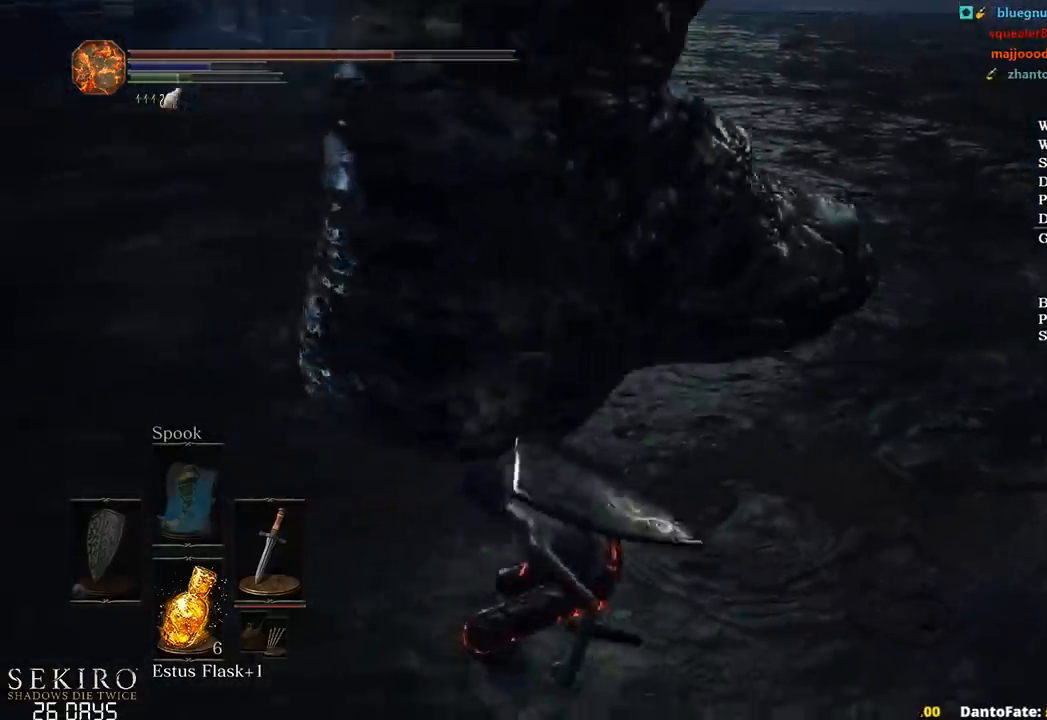
Gameplay with a controller (Xbox layout); each line is a JSON object with the inputs held at the frame after it. "events" lists button and stick changes between this image and that frame as [ms after this image, input, new state], when the widget could be followed in between. Not read: START.
{"buttons": [], "left_stick": "up-right", "right_stick": "center", "events": [[350, "right_stick", "center"]]}
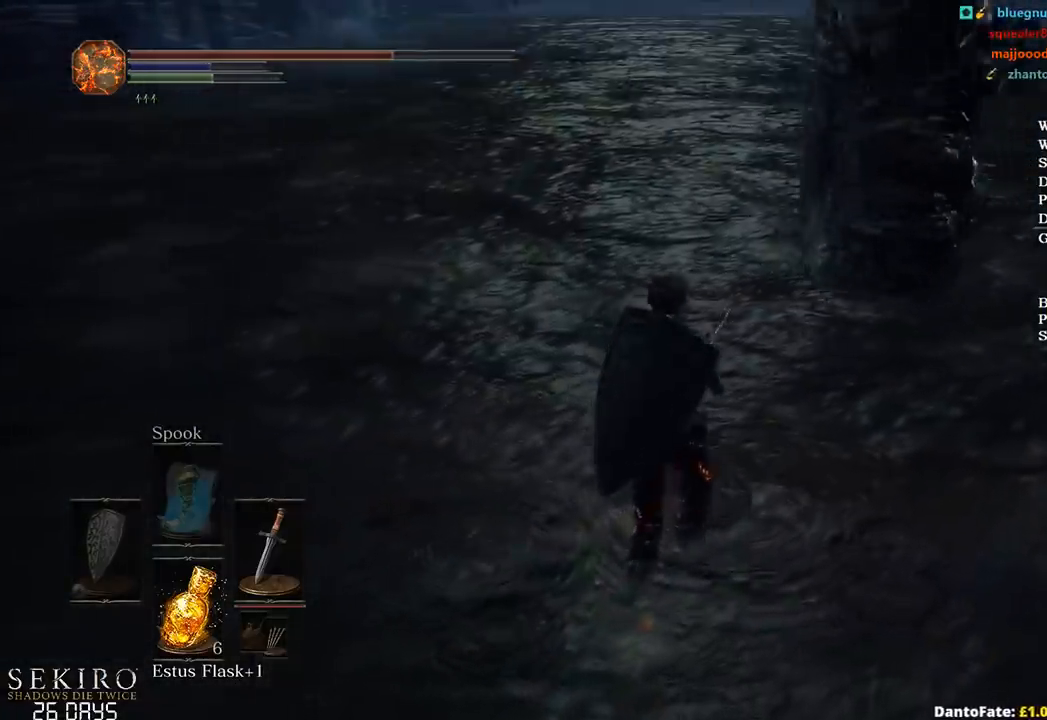
{"buttons": [], "left_stick": "up", "right_stick": "up", "events": [[17, "left_stick", "up"], [67, "right_stick", "up-right"], [200, "right_stick", "up"], [317, "L2", "down"], [483, "L2", "up"]]}
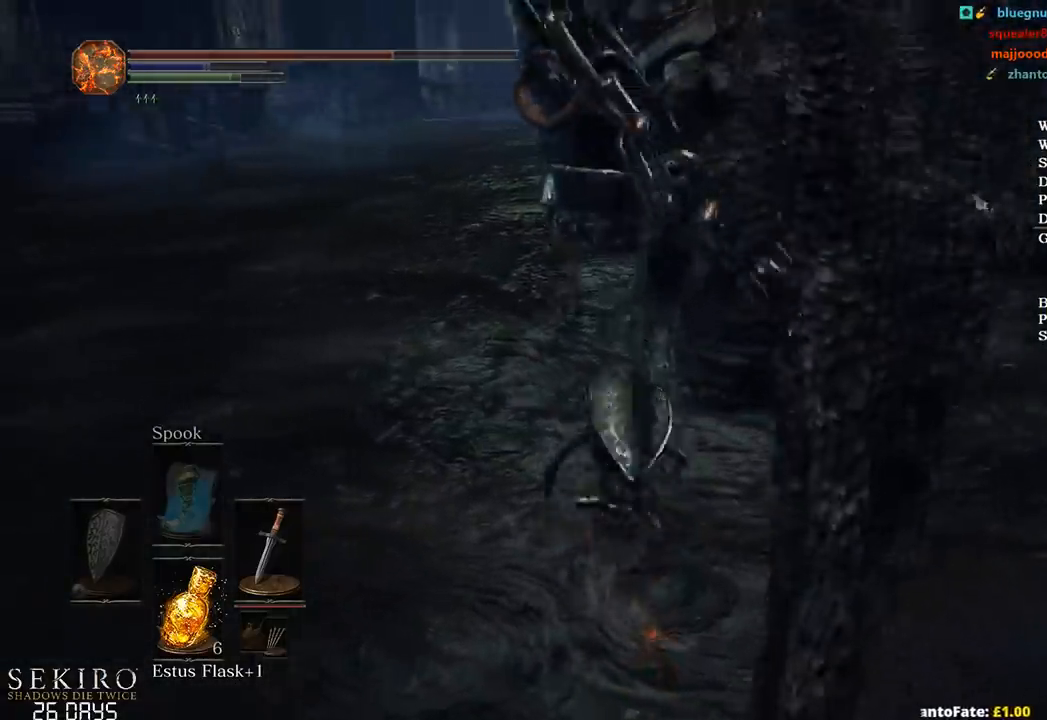
{"buttons": ["L2"], "left_stick": "up", "right_stick": "right", "events": [[150, "right_stick", "up-right"], [250, "right_stick", "right"], [450, "L2", "down"]]}
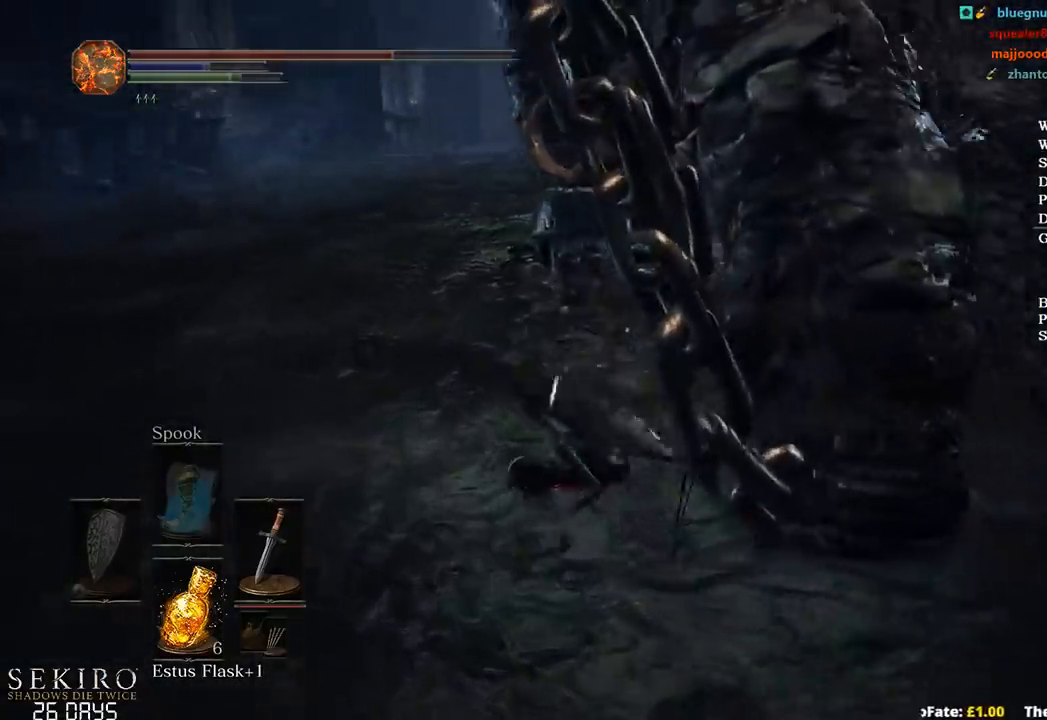
{"buttons": [], "left_stick": "up", "right_stick": "center", "events": [[100, "right_stick", "center"], [117, "L2", "up"]]}
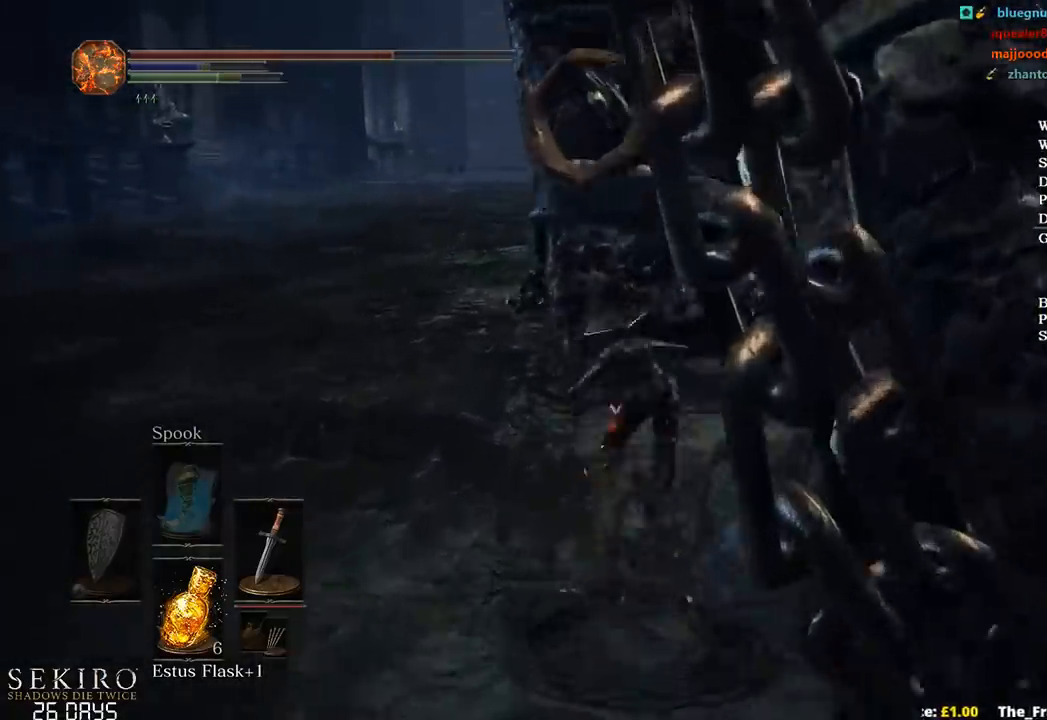
{"buttons": [], "left_stick": "up", "right_stick": "center", "events": [[217, "L2", "down"], [383, "L2", "up"]]}
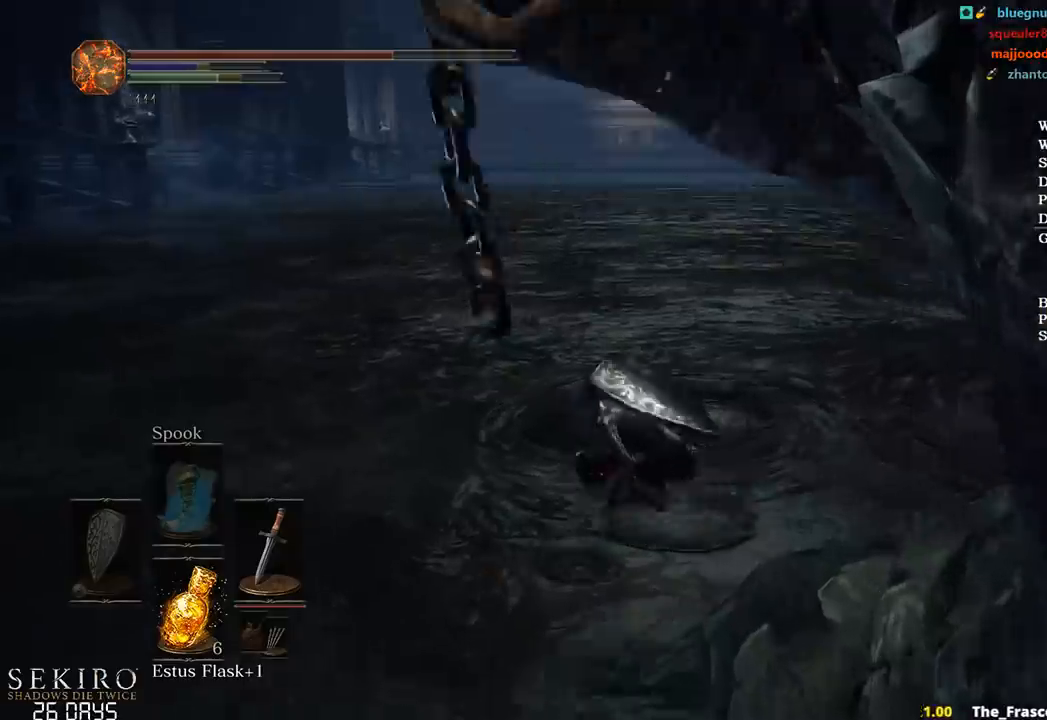
{"buttons": ["L2"], "left_stick": "up", "right_stick": "center", "events": [[400, "L2", "down"]]}
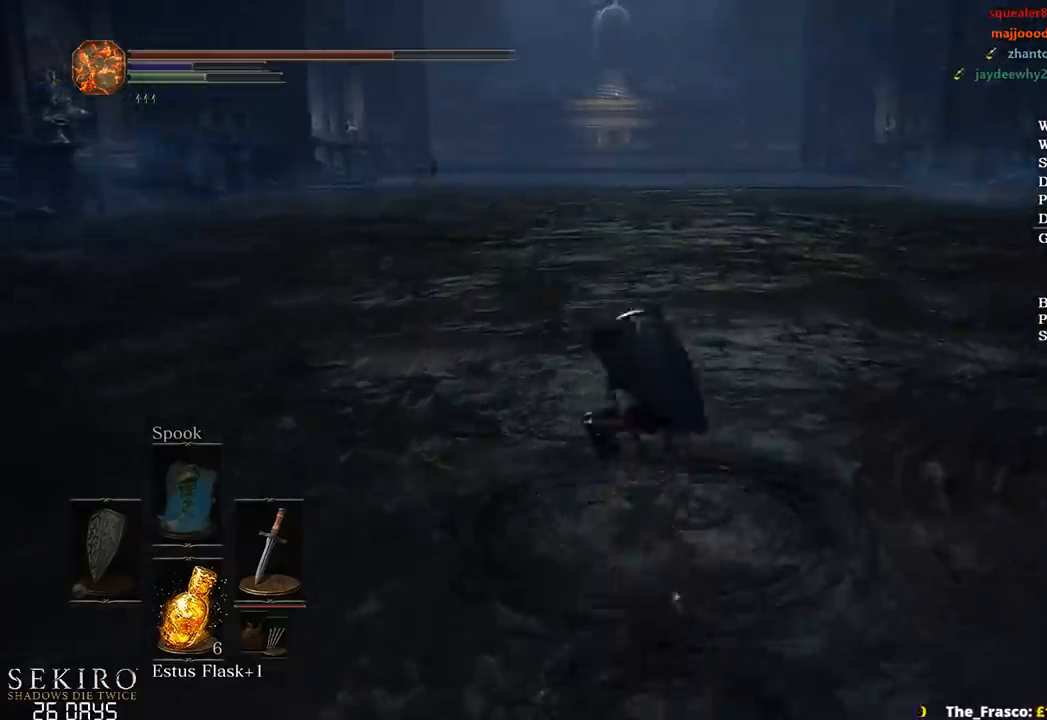
{"buttons": [], "left_stick": "up", "right_stick": "center", "events": [[67, "L2", "up"]]}
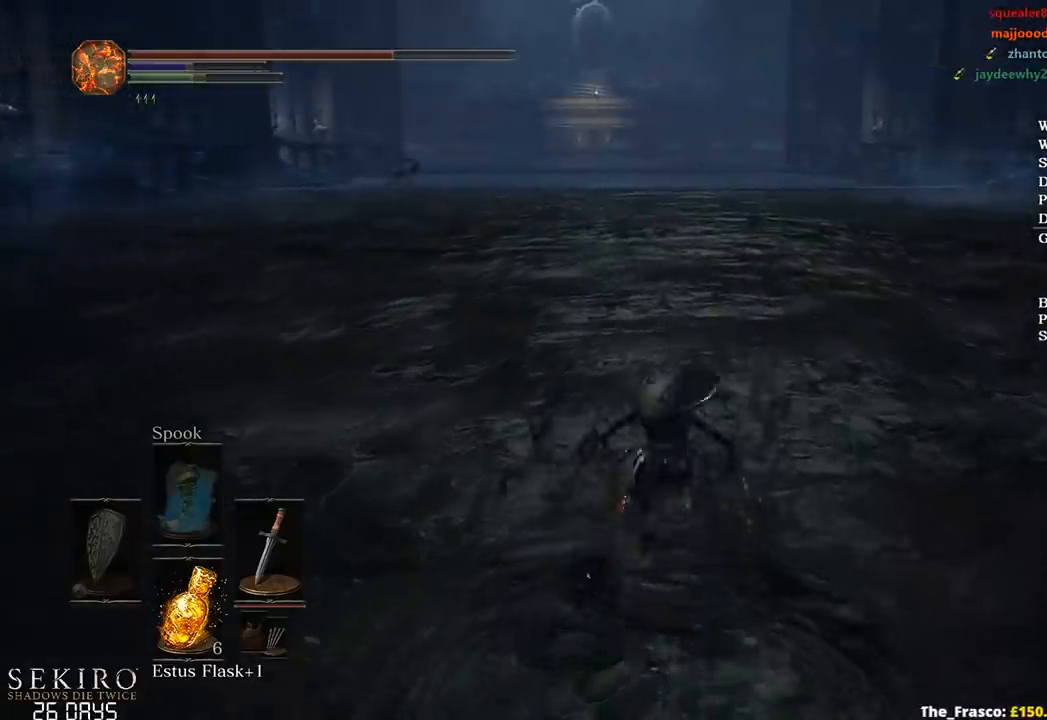
{"buttons": [], "left_stick": "up", "right_stick": "center", "events": [[333, "L2", "down"], [500, "L2", "up"]]}
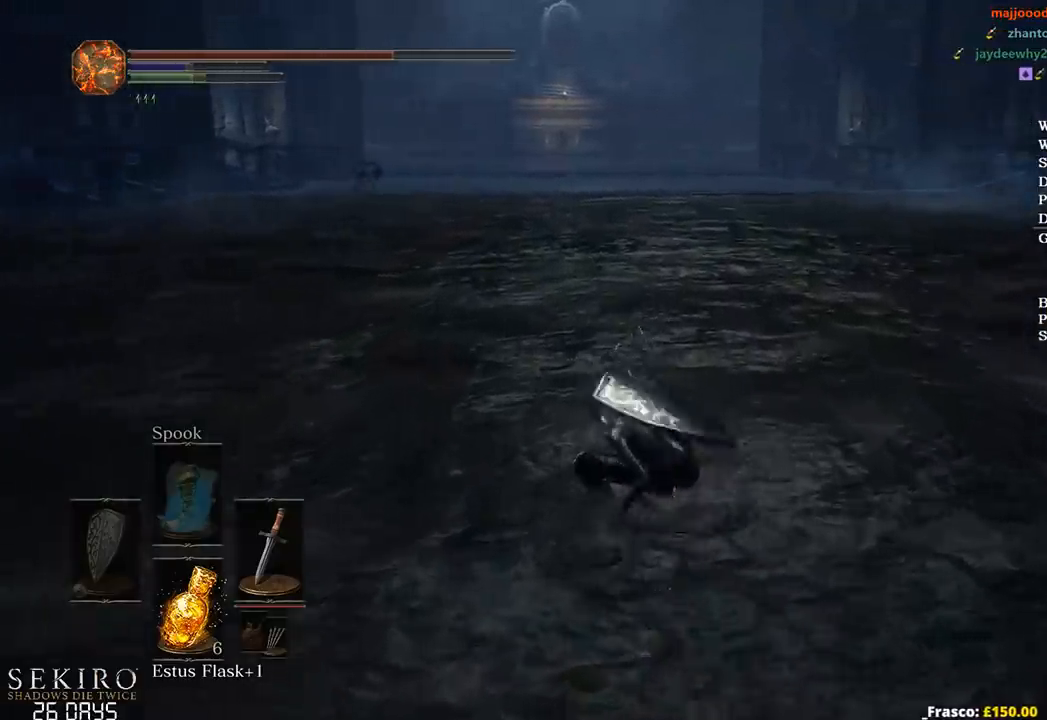
{"buttons": [], "left_stick": "up", "right_stick": "center", "events": []}
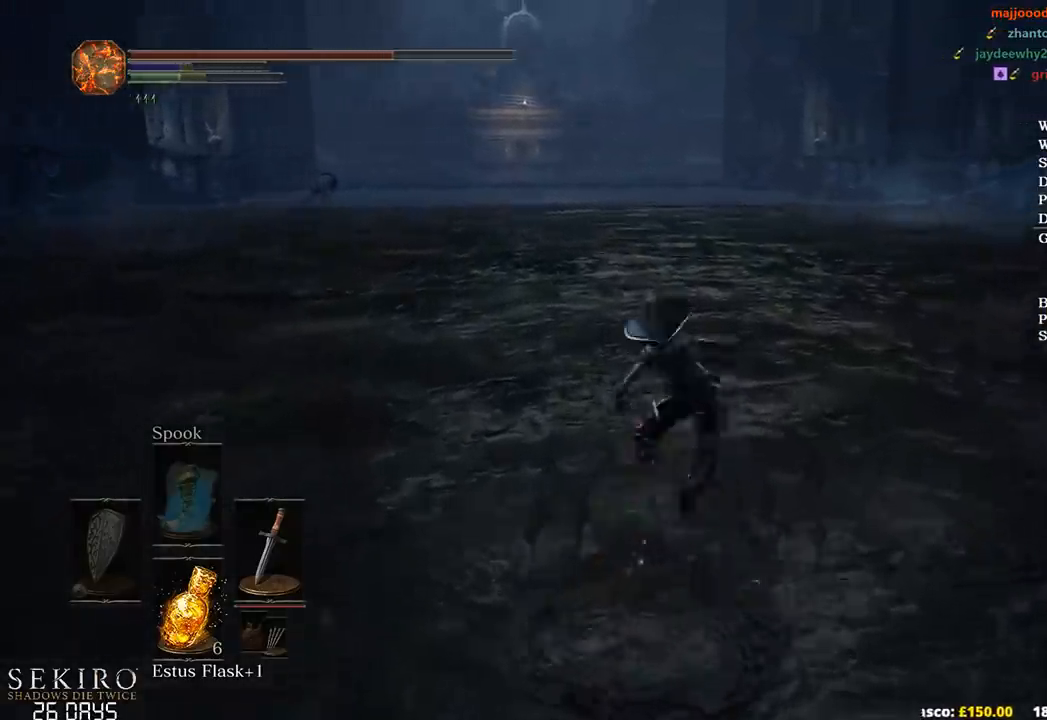
{"buttons": [], "left_stick": "up", "right_stick": "center", "events": [[150, "L2", "down"], [317, "L2", "up"]]}
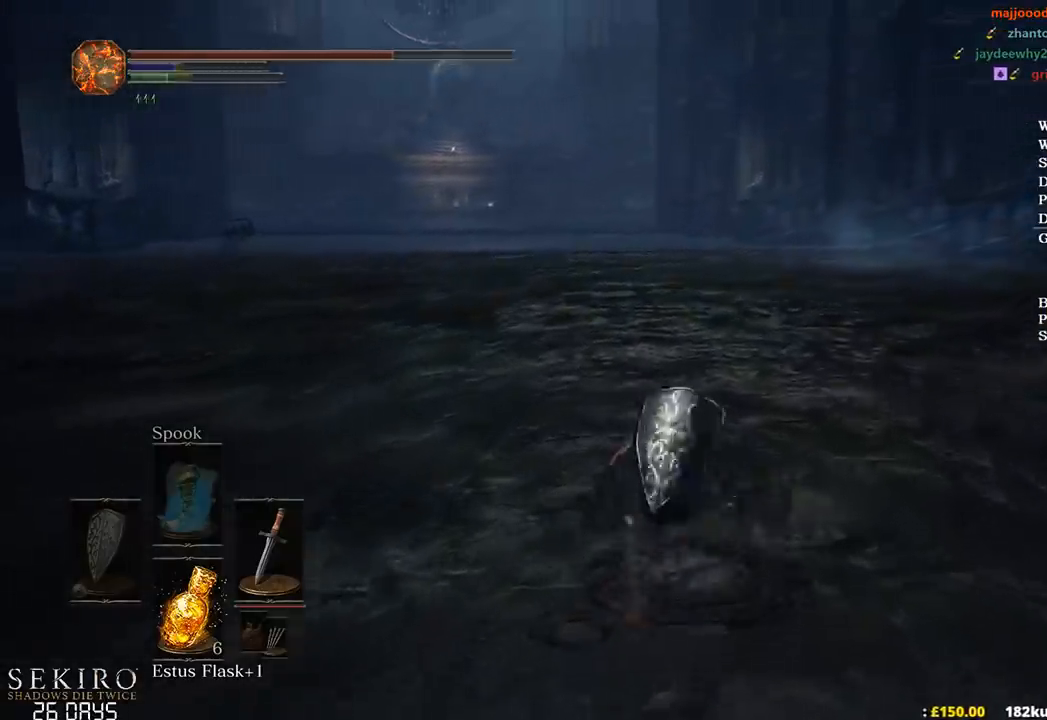
{"buttons": [], "left_stick": "up", "right_stick": "center", "events": []}
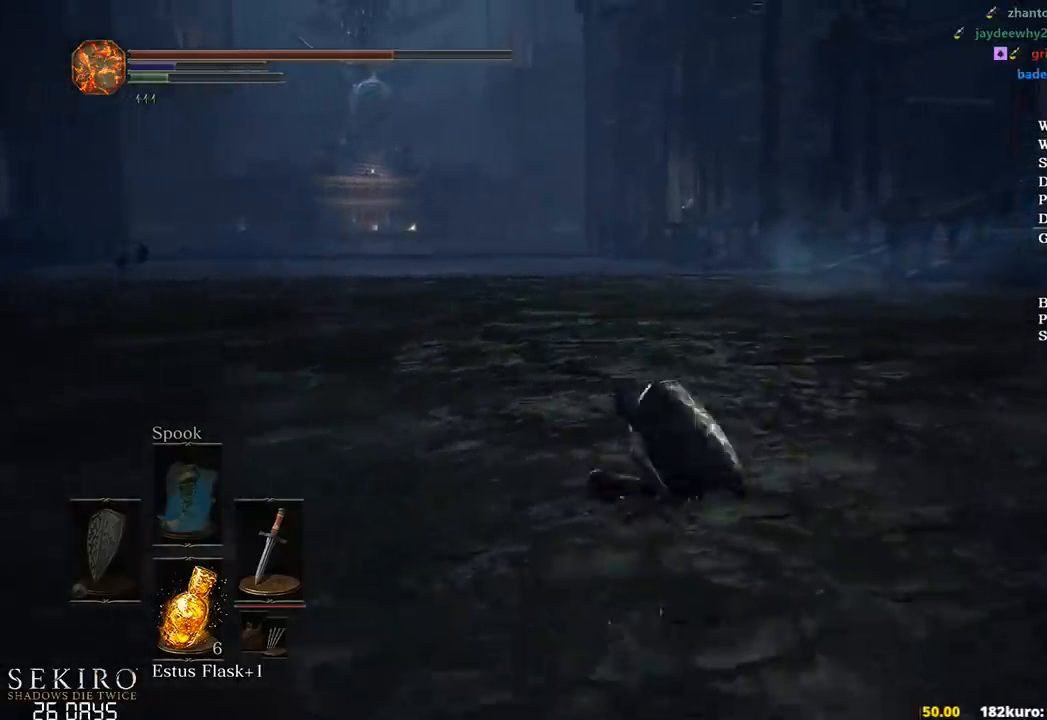
{"buttons": [], "left_stick": "up", "right_stick": "center", "events": [[50, "L2", "down"], [217, "L2", "up"]]}
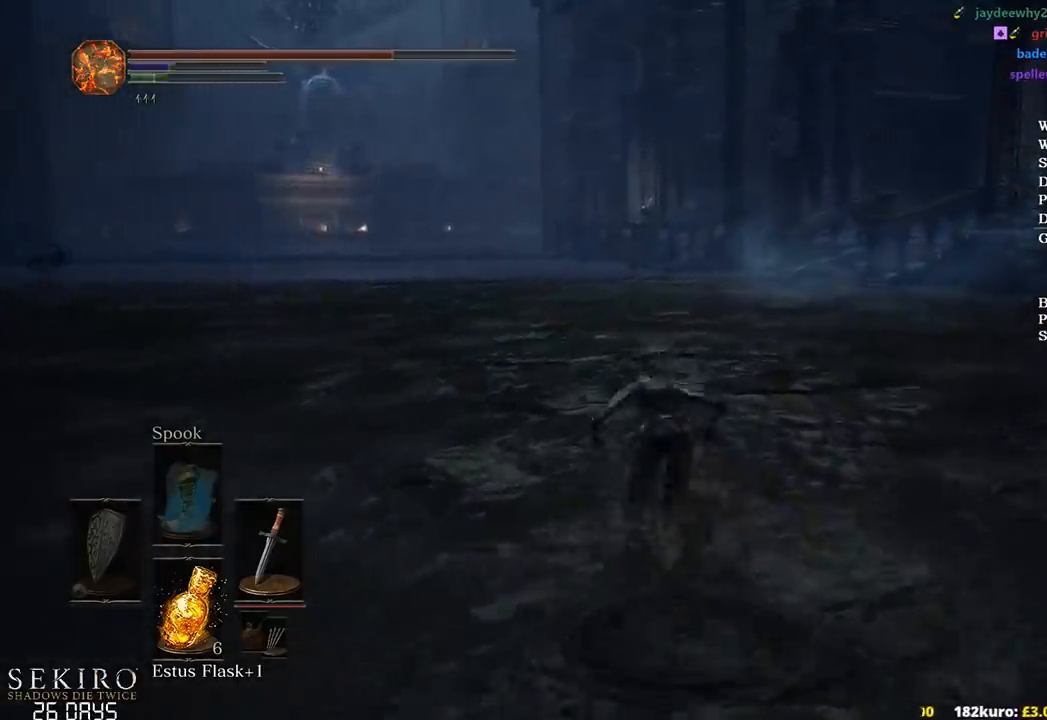
{"buttons": [], "left_stick": "up", "right_stick": "left", "events": [[500, "right_stick", "left"]]}
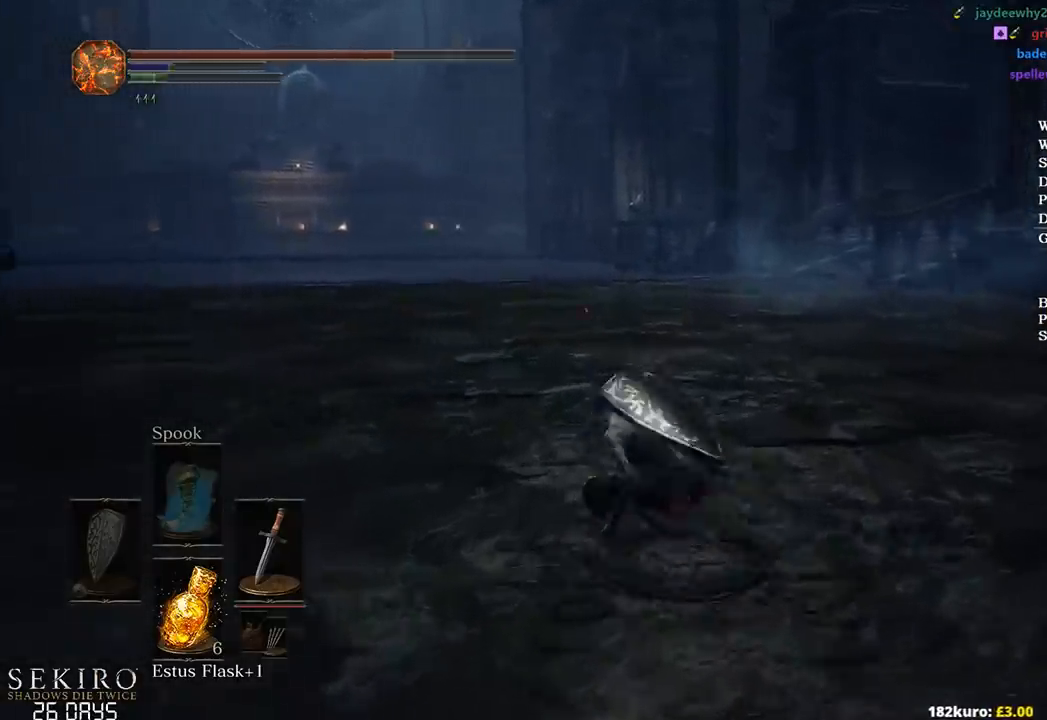
{"buttons": [], "left_stick": "up", "right_stick": "down-left", "events": [[217, "right_stick", "down-left"]]}
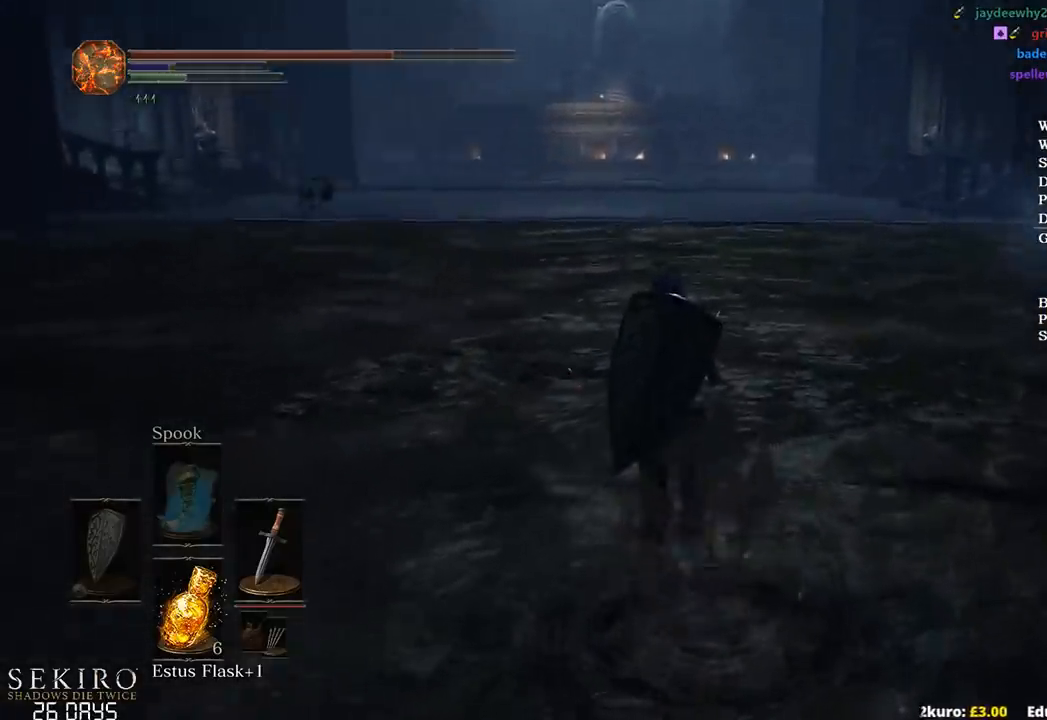
{"buttons": [], "left_stick": "up", "right_stick": "down-left", "events": []}
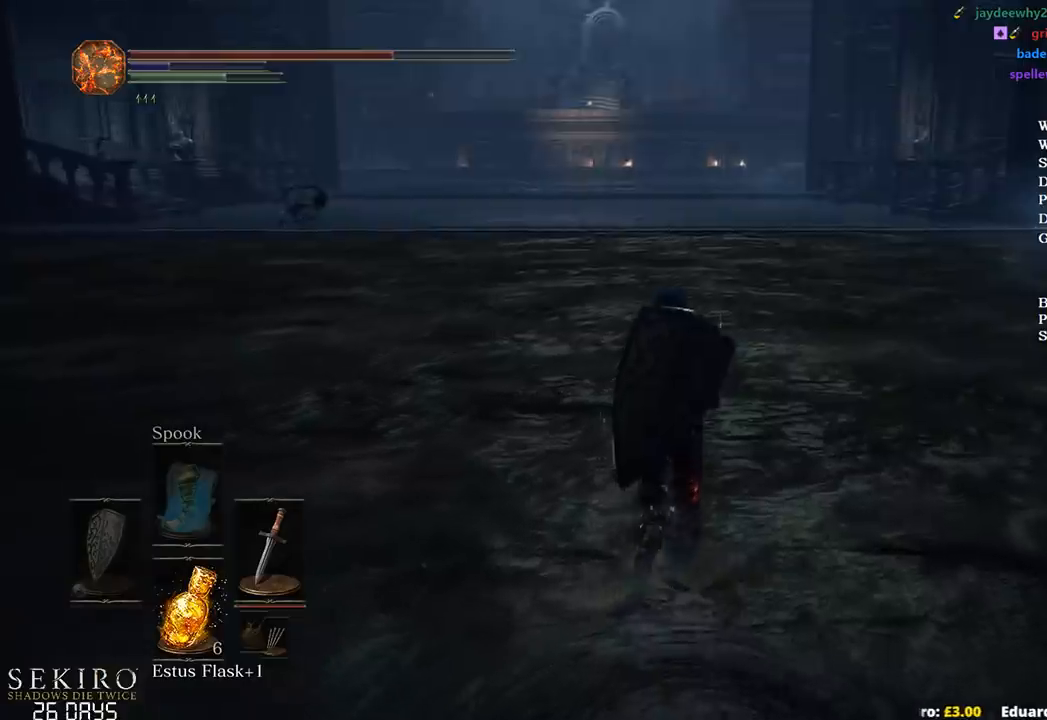
{"buttons": [], "left_stick": "up", "right_stick": "center", "events": [[200, "L2", "down"], [283, "right_stick", "center"], [383, "L2", "up"]]}
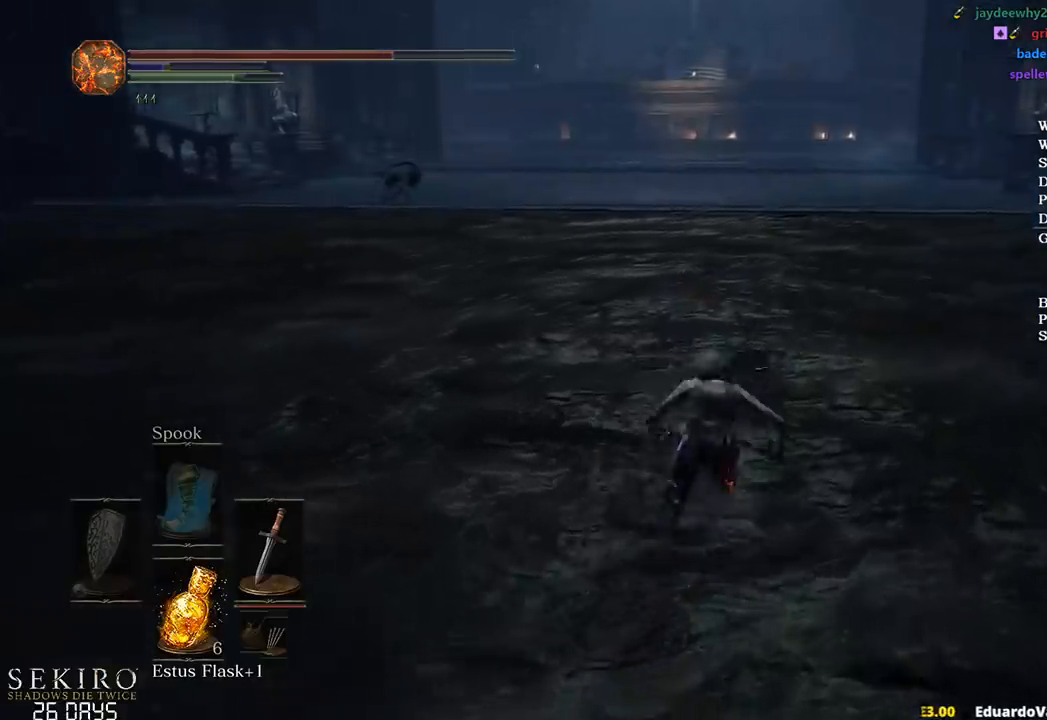
{"buttons": [], "left_stick": "up", "right_stick": "center", "events": [[317, "L2", "down"], [483, "L2", "up"]]}
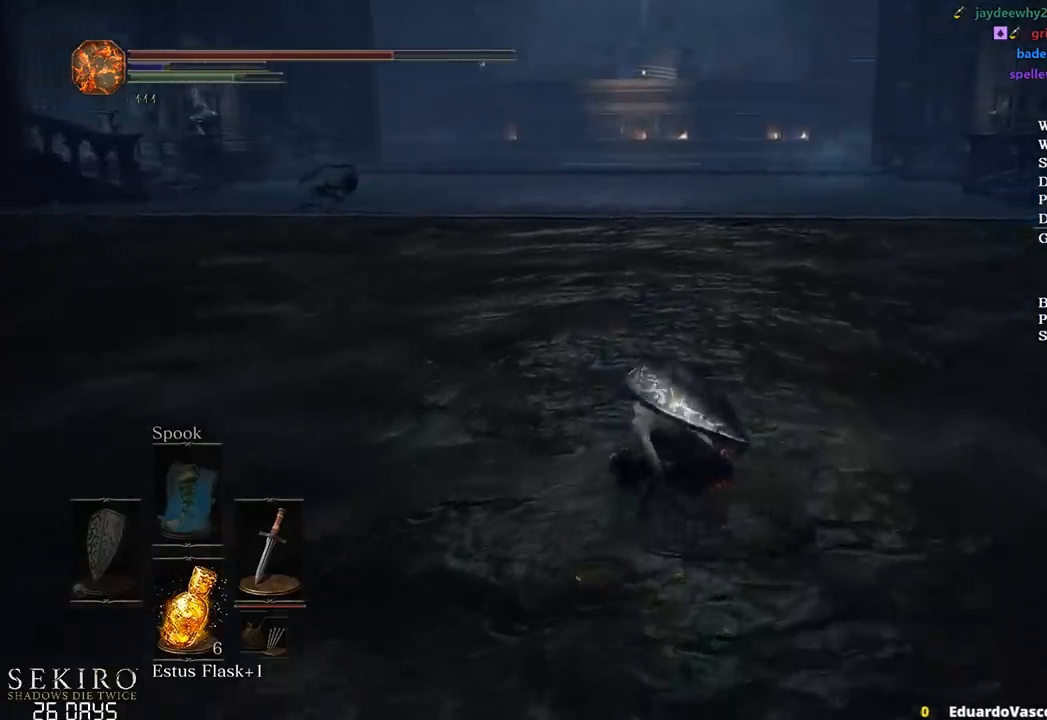
{"buttons": [], "left_stick": "up-right", "right_stick": "center", "events": [[233, "left_stick", "up-right"]]}
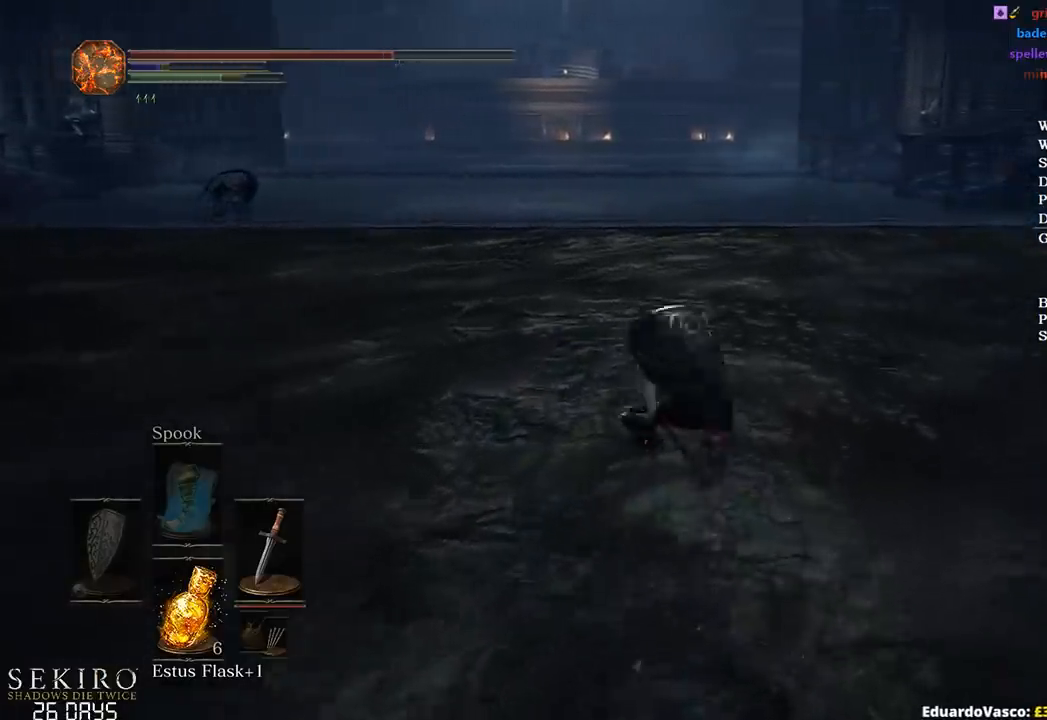
{"buttons": [], "left_stick": "up-right", "right_stick": "down-left", "events": [[133, "L2", "down"], [200, "right_stick", "left"], [300, "L2", "up"], [350, "right_stick", "down-left"]]}
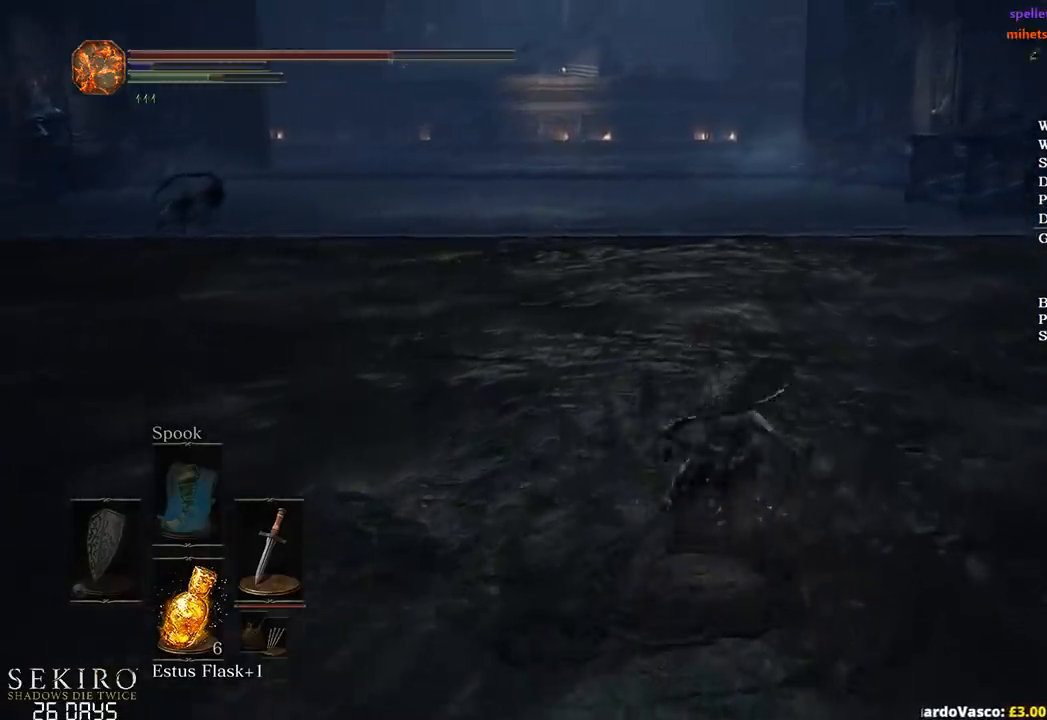
{"buttons": [], "left_stick": "up-right", "right_stick": "down-left", "events": []}
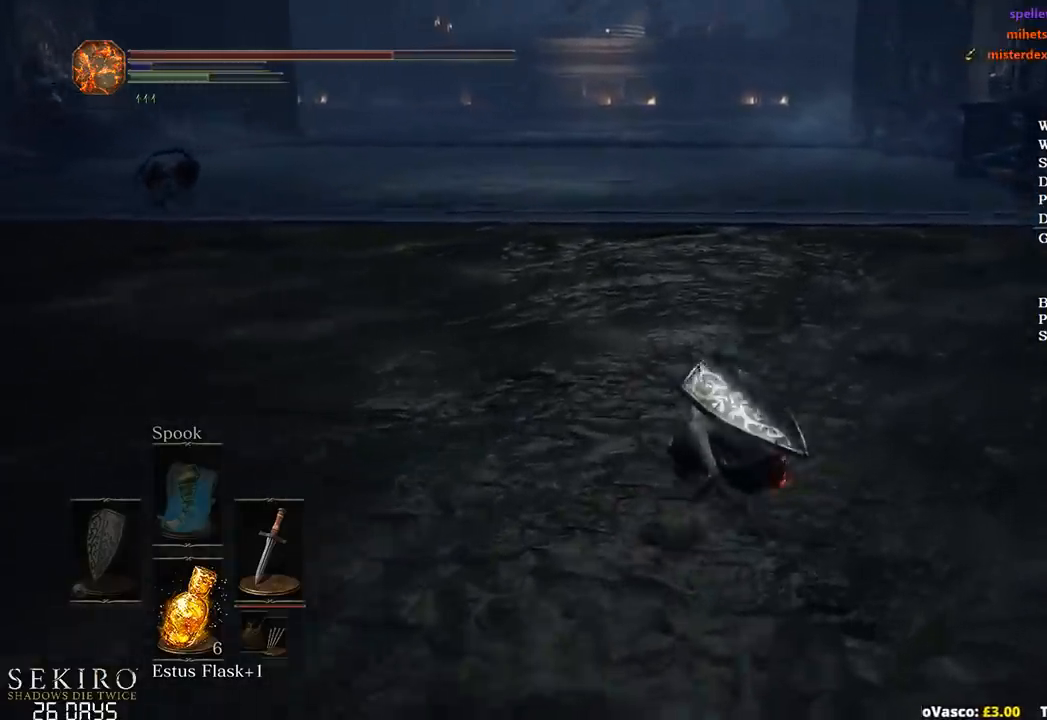
{"buttons": [], "left_stick": "up-right", "right_stick": "down-left", "events": [[17, "L2", "down"], [233, "L2", "up"]]}
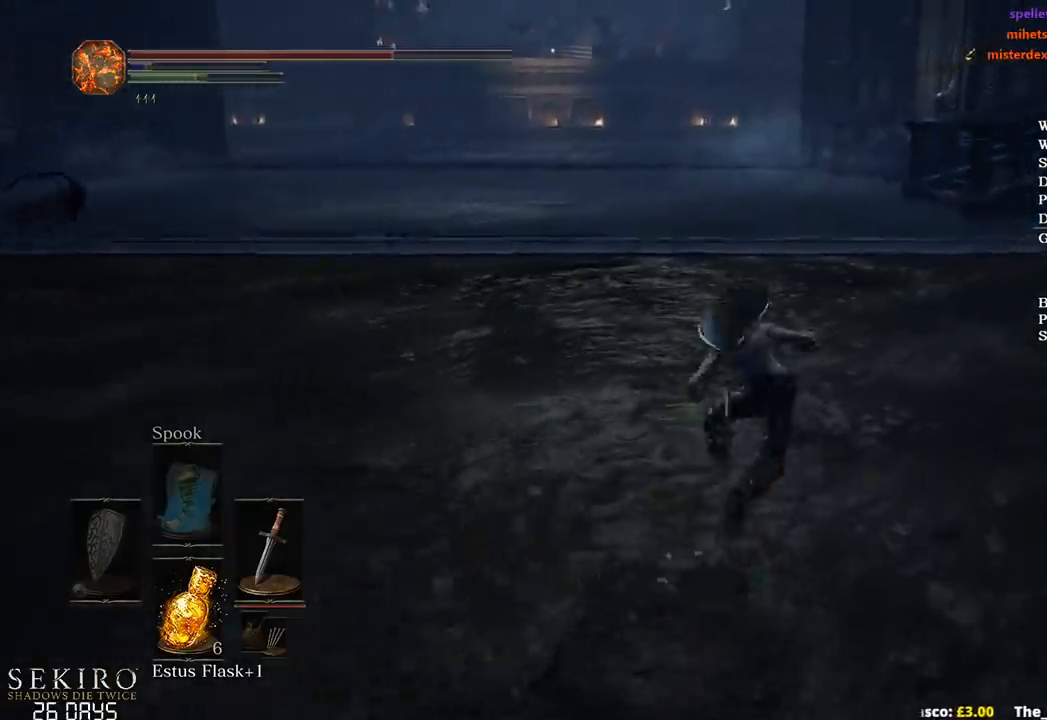
{"buttons": [], "left_stick": "up-right", "right_stick": "down-left", "events": [[233, "L2", "down"], [417, "L2", "up"]]}
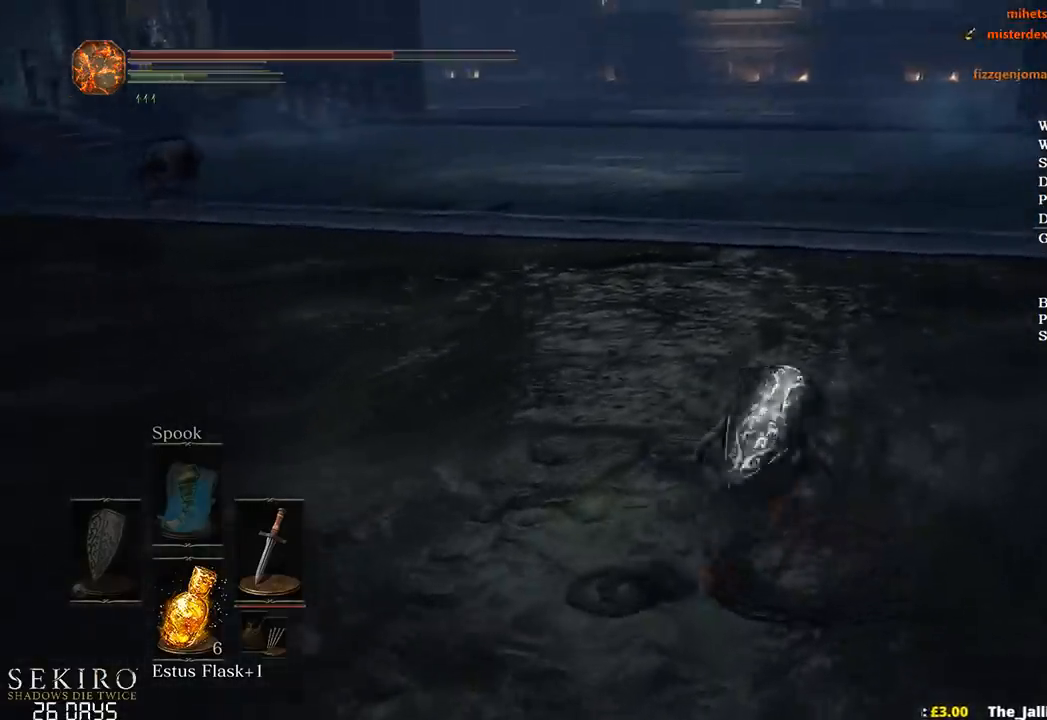
{"buttons": [], "left_stick": "up-right", "right_stick": "down-left", "events": []}
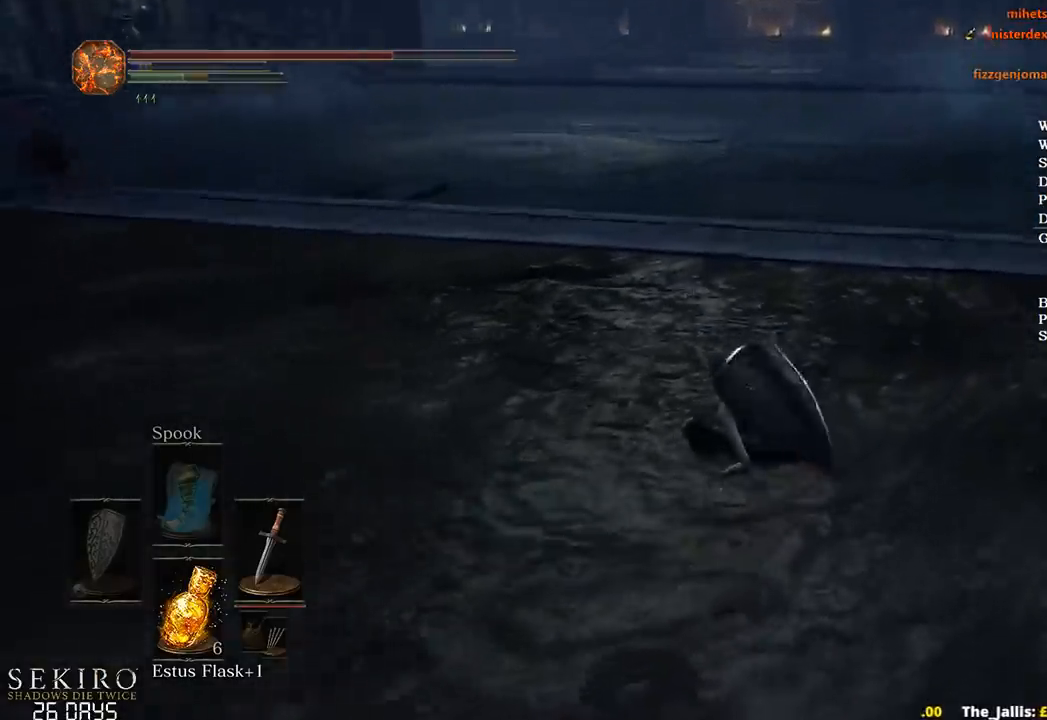
{"buttons": [], "left_stick": "up-right", "right_stick": "left", "events": [[17, "L2", "down"], [133, "right_stick", "left"], [200, "L2", "up"]]}
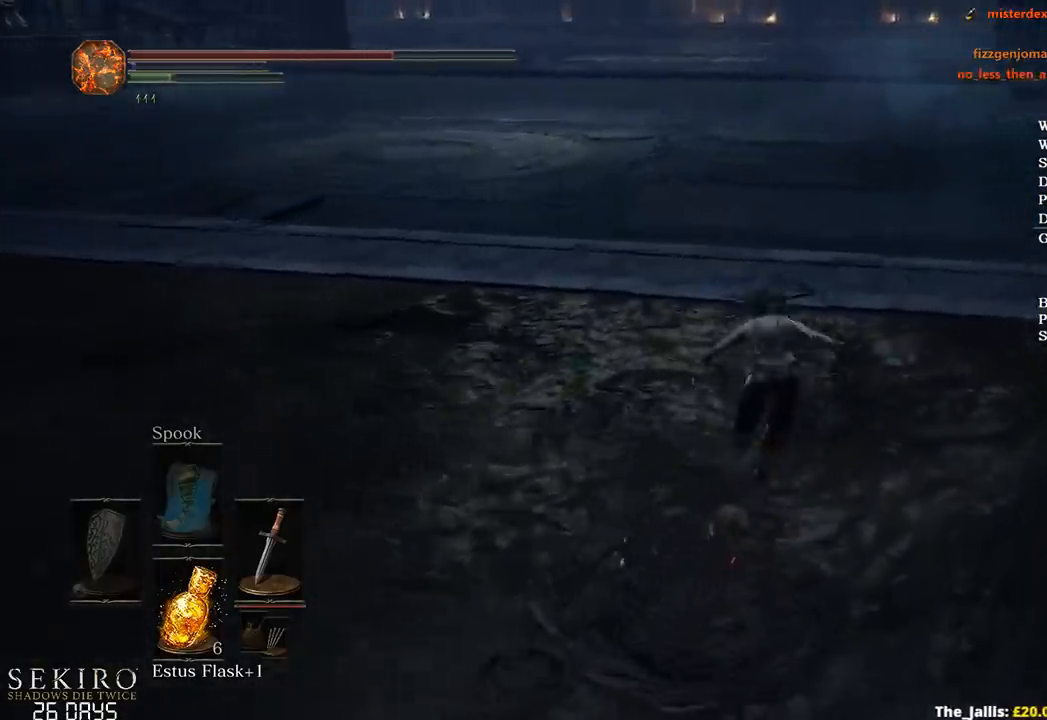
{"buttons": ["B"], "left_stick": "up-right", "right_stick": "center", "events": [[250, "right_stick", "center"], [433, "B", "down"]]}
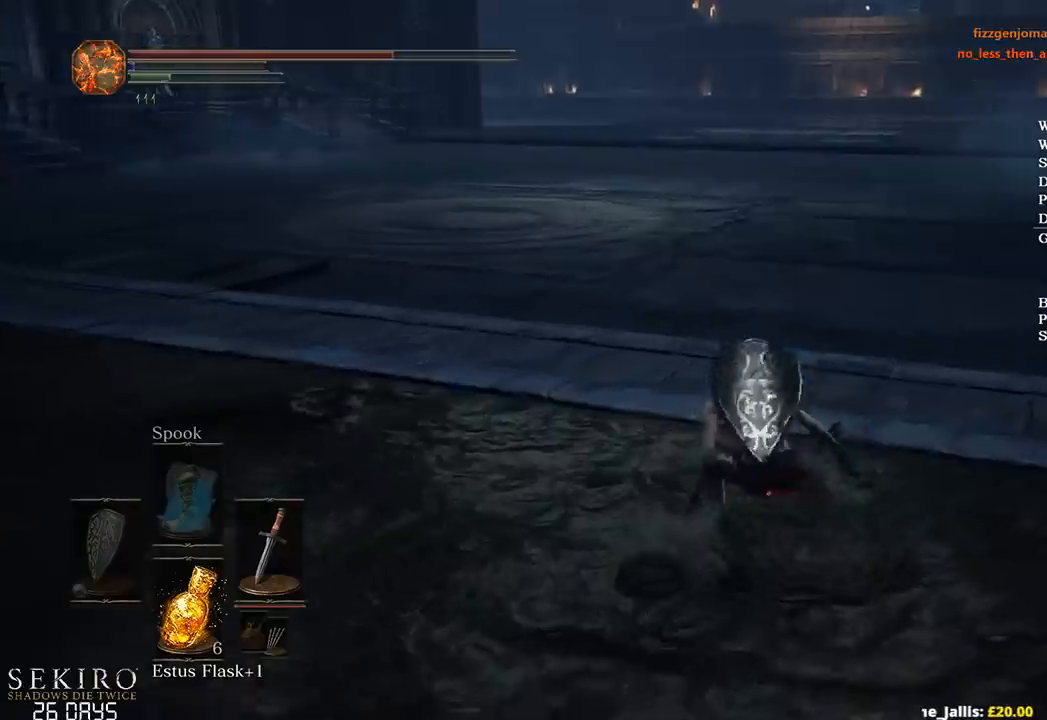
{"buttons": ["B"], "left_stick": "up-right", "right_stick": "center", "events": []}
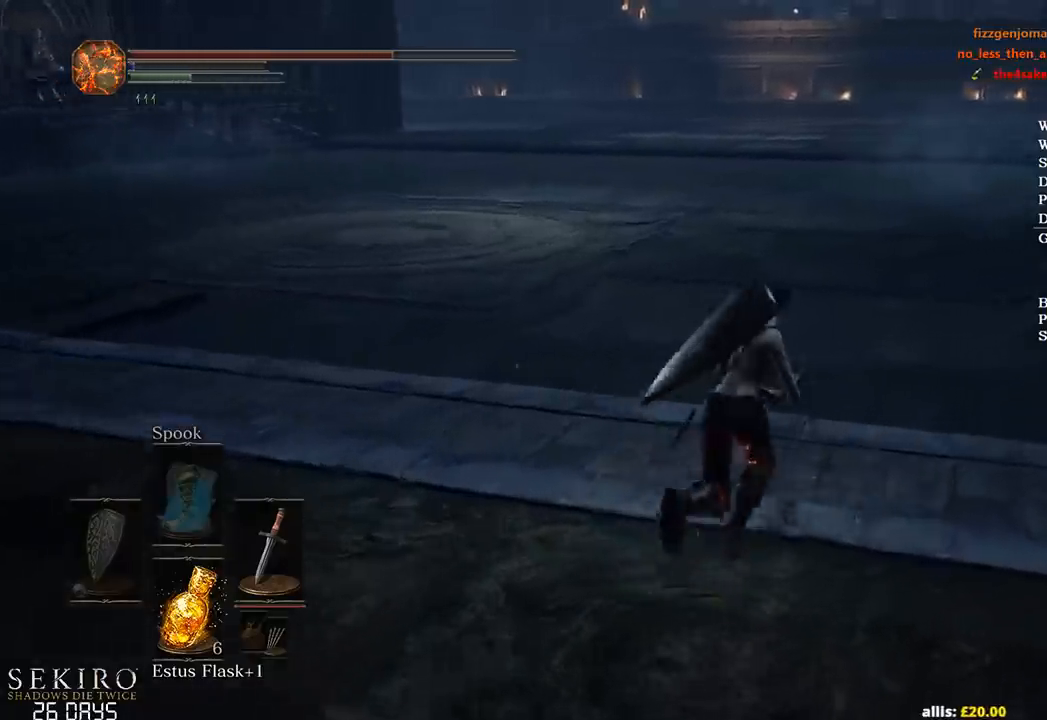
{"buttons": ["B"], "left_stick": "up", "right_stick": "center", "events": [[383, "left_stick", "up"]]}
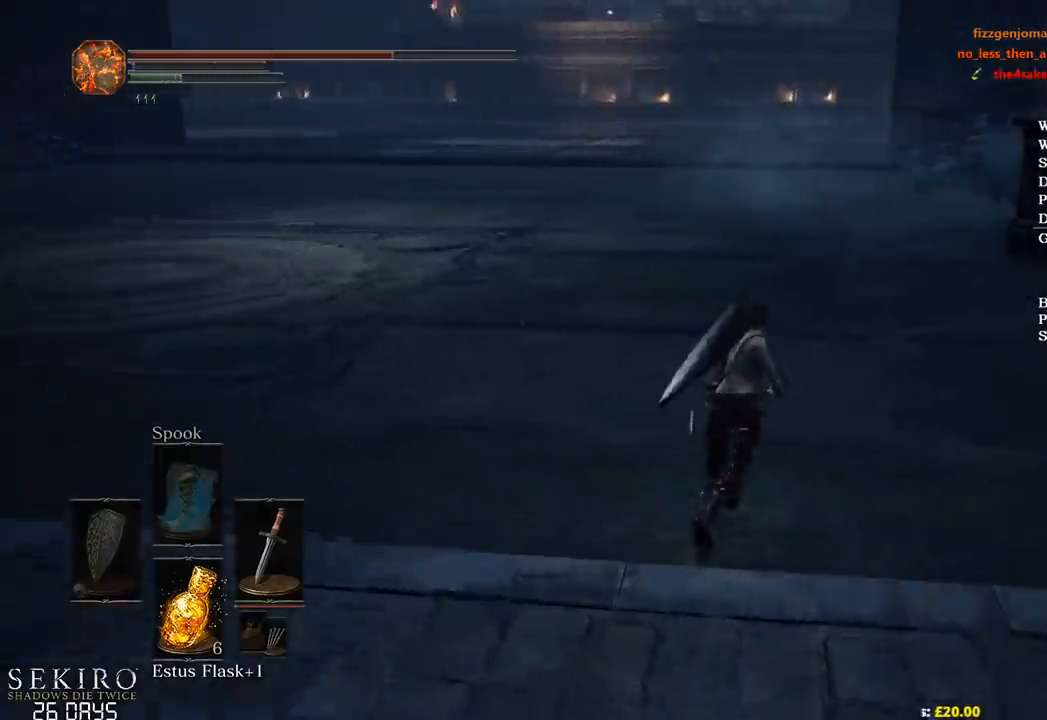
{"buttons": ["B"], "left_stick": "up", "right_stick": "center", "events": []}
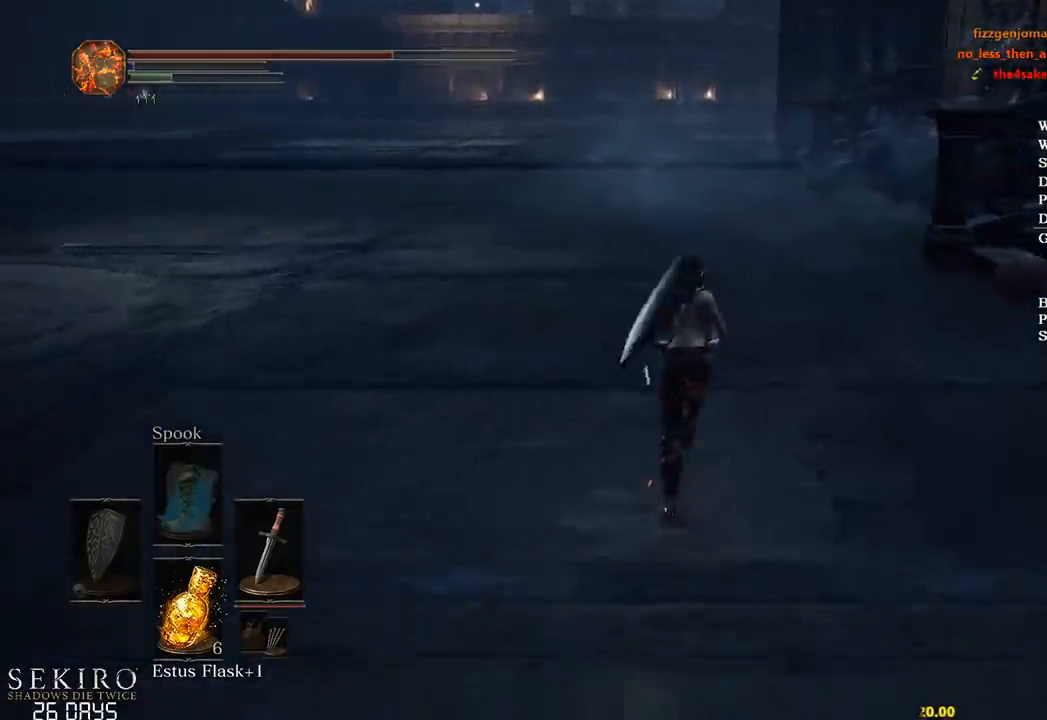
{"buttons": ["B"], "left_stick": "up", "right_stick": "center", "events": []}
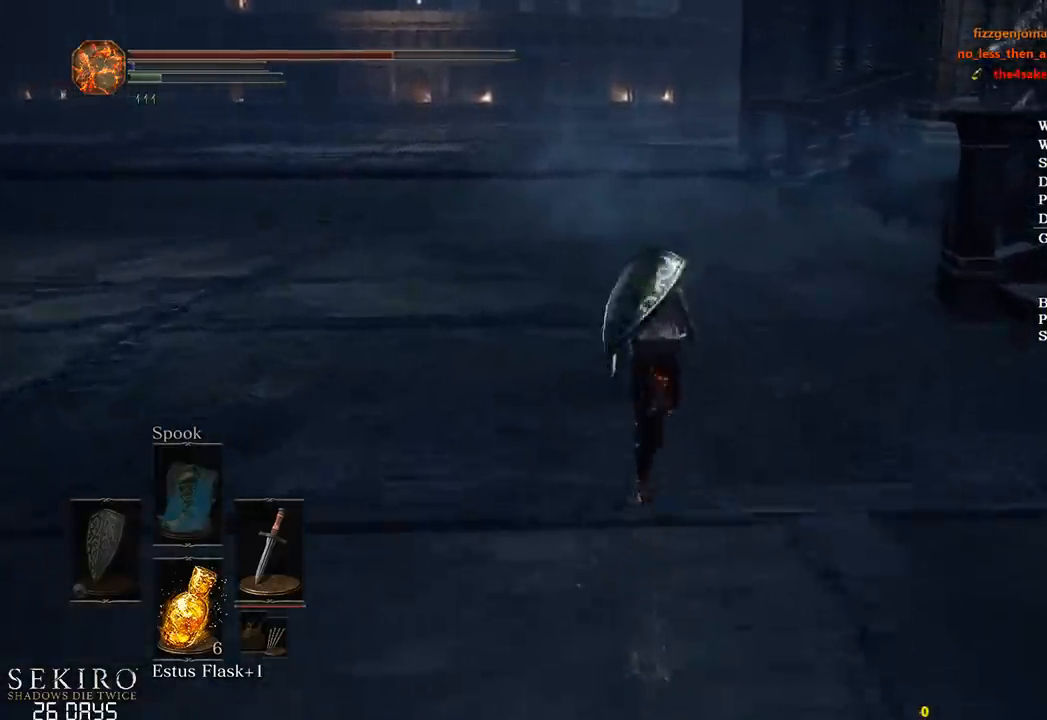
{"buttons": ["B"], "left_stick": "up", "right_stick": "center", "events": []}